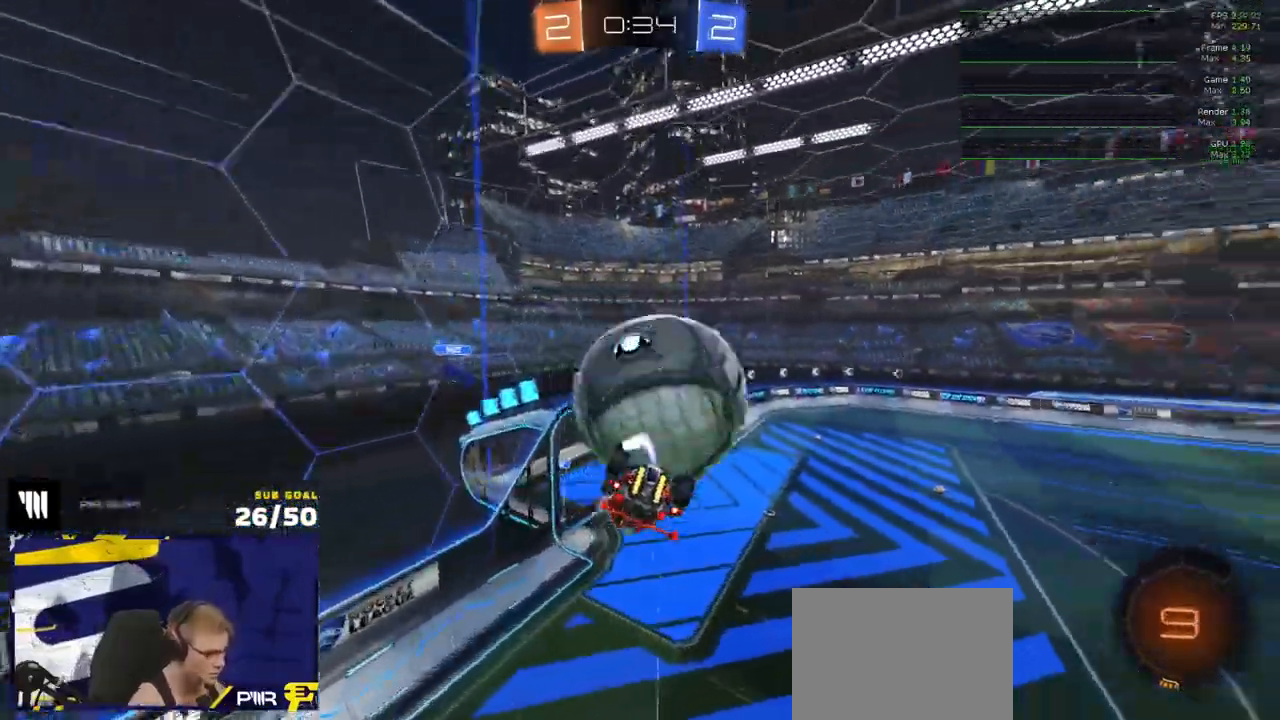
Gameplay with a controller (Xbox layout); each line is a JSON object with the inputs held at the frame after it (dt_ms = milliseconds from this image to that frame). "events" lists button and stick changes between this image and that frame as [ms after this image, input, new state], when the widget could be followed in between.
{"dt_ms": 500, "buttons": [], "left_stick": "center", "right_stick": "center", "events": [[17, "A", "up"], [67, "A", "down"], [67, "left_stick", "up-right"], [100, "R1", "down"], [133, "A", "up"], [133, "L3", "down"], [167, "A", "down"], [250, "A", "up"], [300, "A", "down"], [317, "X", "down"], [383, "L3", "up"], [383, "X", "up"], [383, "left_stick", "down"], [400, "A", "up"], [417, "L1", "up"], [450, "left_stick", "center"], [467, "R1", "up"]]}
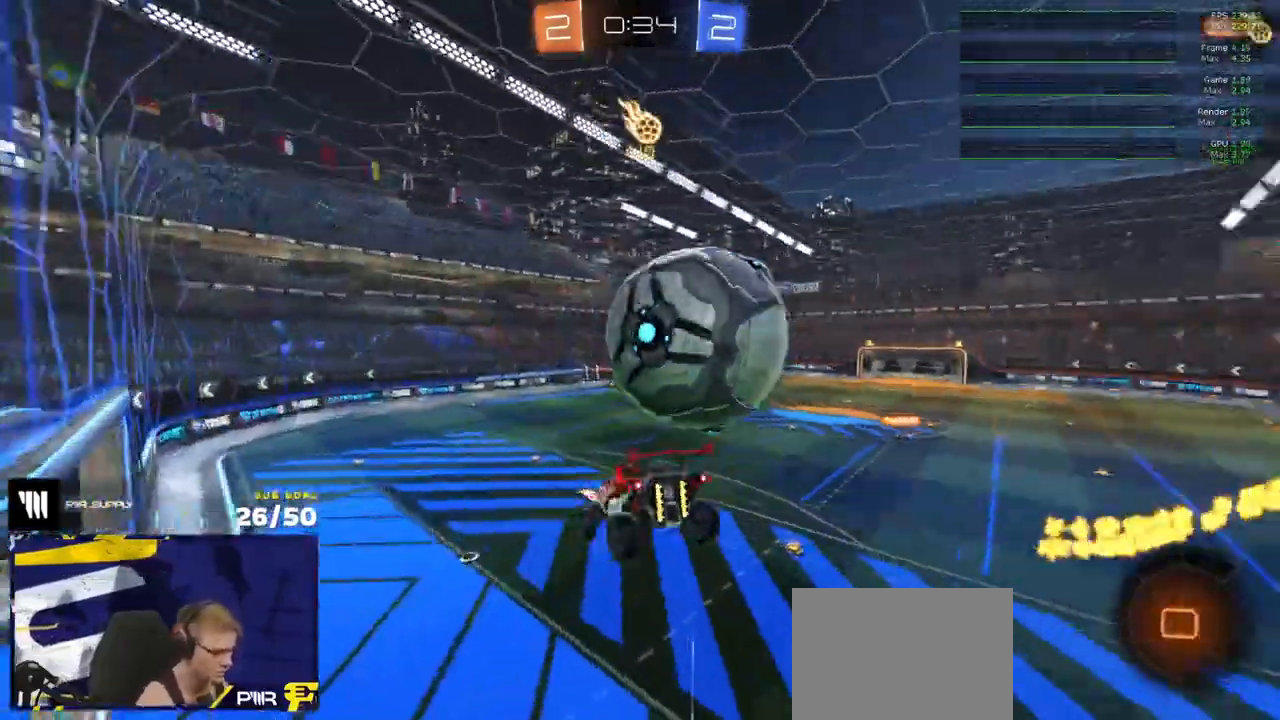
{"dt_ms": 500, "buttons": ["A", "X", "R2", "L3"], "left_stick": "down", "right_stick": "center", "events": [[100, "left_stick", "down"], [250, "X", "down"], [317, "left_stick", "down-left"], [333, "R2", "down"], [383, "X", "up"], [450, "A", "down"], [450, "X", "down"], [467, "left_stick", "down"], [500, "L3", "down"]]}
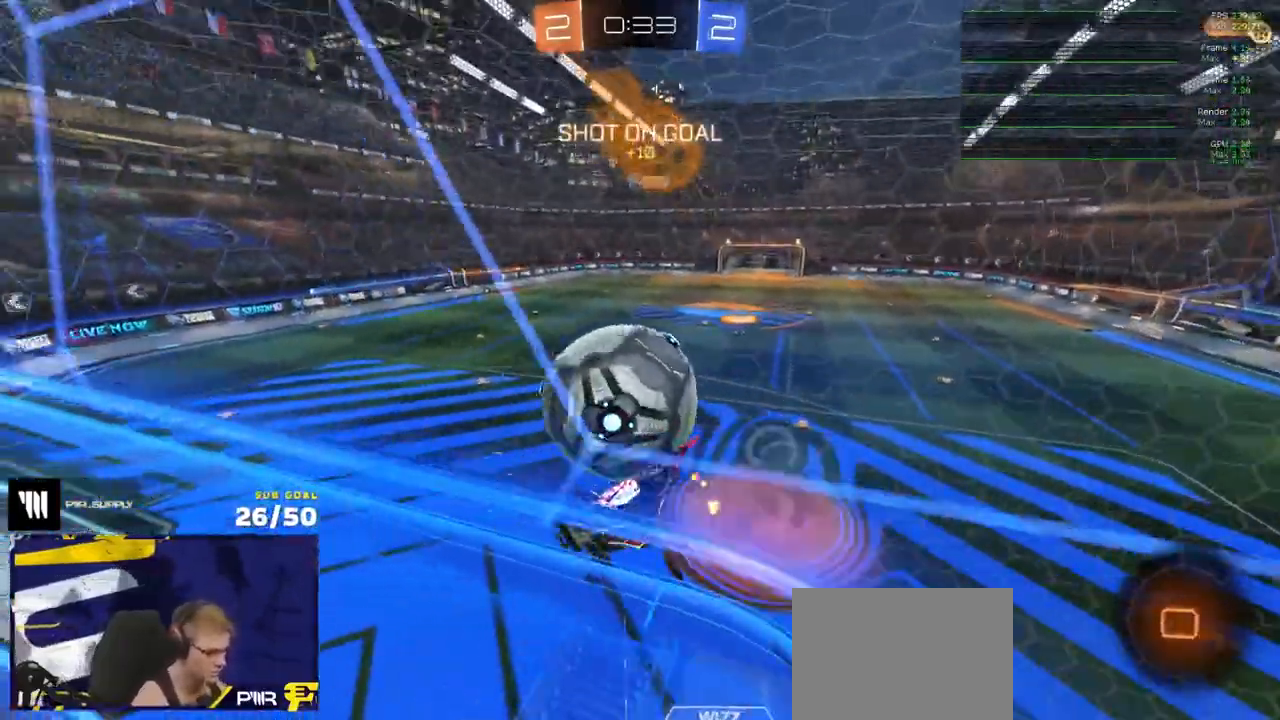
{"dt_ms": 500, "buttons": ["X", "R2", "L3"], "left_stick": "down-right", "right_stick": "center", "events": [[33, "X", "up"], [133, "A", "up"], [167, "left_stick", "left"], [250, "left_stick", "up"], [317, "left_stick", "right"], [400, "left_stick", "down-right"], [483, "X", "down"]]}
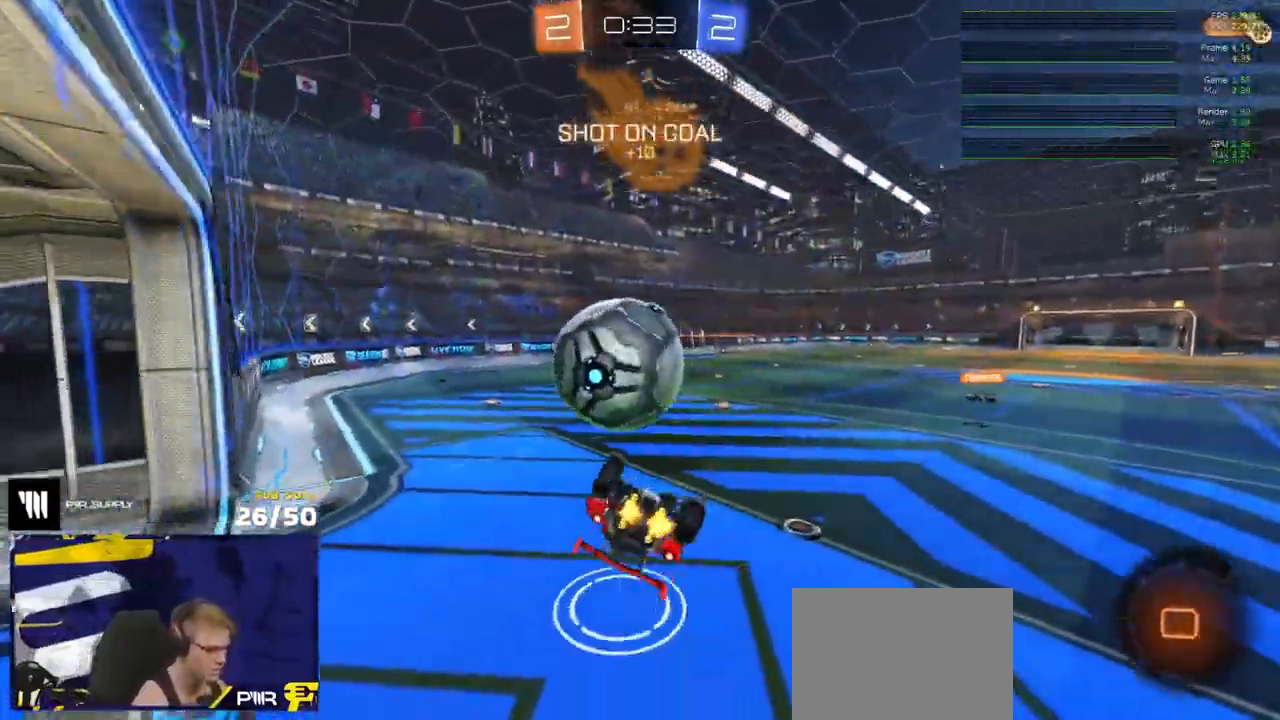
{"dt_ms": 500, "buttons": ["A", "R2", "L3"], "left_stick": "up-left", "right_stick": "center", "events": [[67, "X", "up"], [67, "left_stick", "right"], [83, "L1", "down"], [200, "A", "down"], [233, "L1", "up"], [250, "L3", "up"], [250, "left_stick", "up-right"], [283, "A", "up"], [383, "A", "down"], [417, "L3", "down"], [417, "left_stick", "up-left"], [450, "A", "up"], [483, "A", "down"]]}
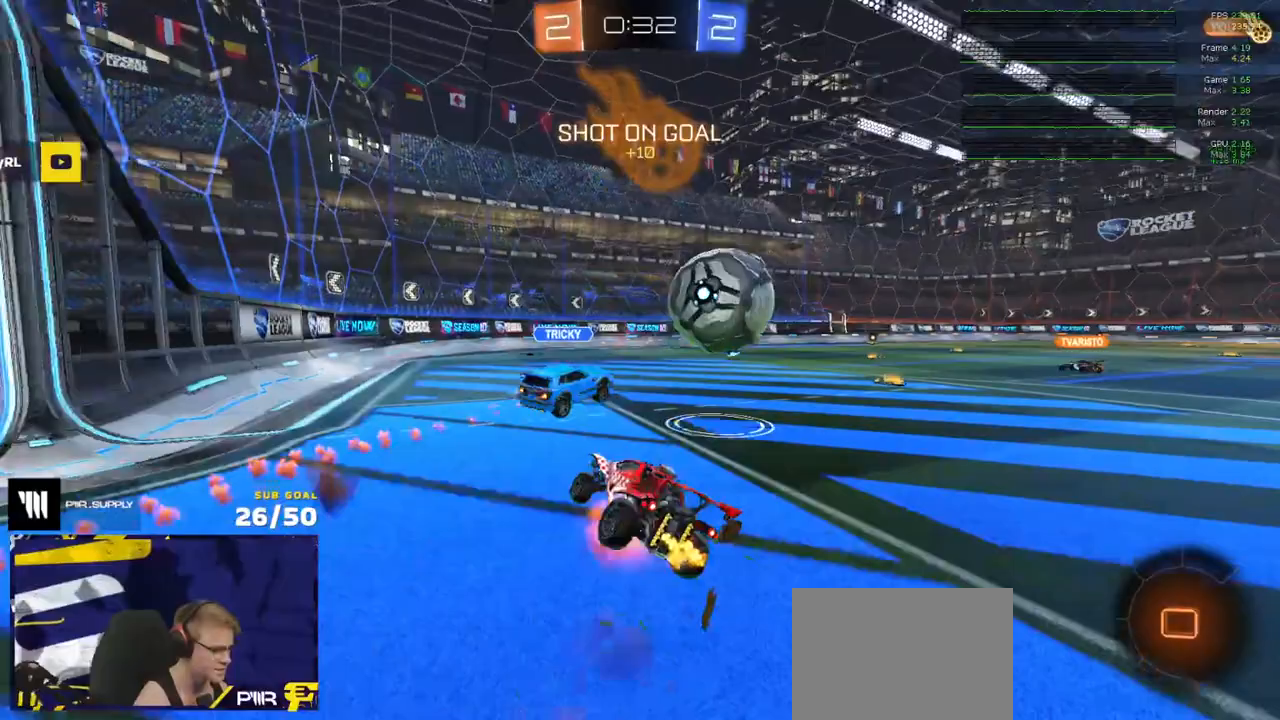
{"dt_ms": 500, "buttons": ["R2", "L3"], "left_stick": "down-right", "right_stick": "center", "events": [[50, "left_stick", "down-right"], [83, "R2", "up"], [100, "A", "up"], [100, "R2", "down"], [100, "left_stick", "down"], [383, "left_stick", "down-right"]]}
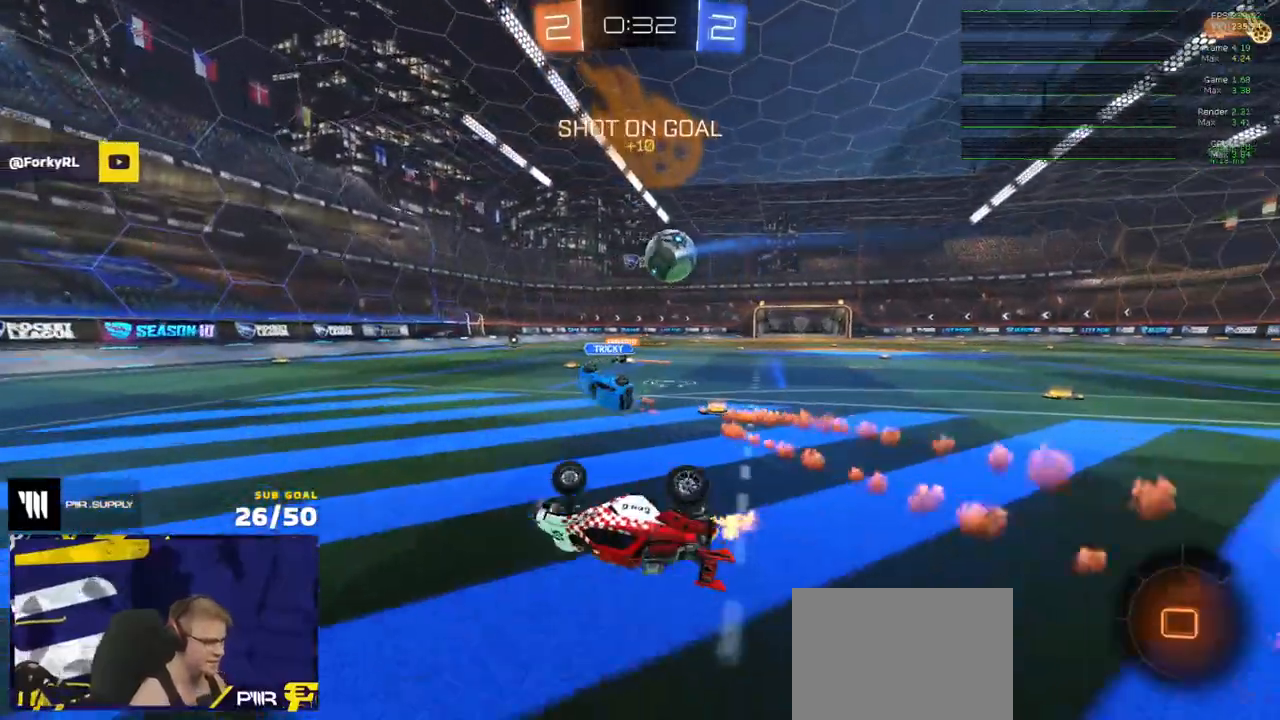
{"dt_ms": 500, "buttons": ["R2"], "left_stick": "right", "right_stick": "center", "events": [[250, "L3", "up"], [300, "left_stick", "down"], [417, "left_stick", "right"]]}
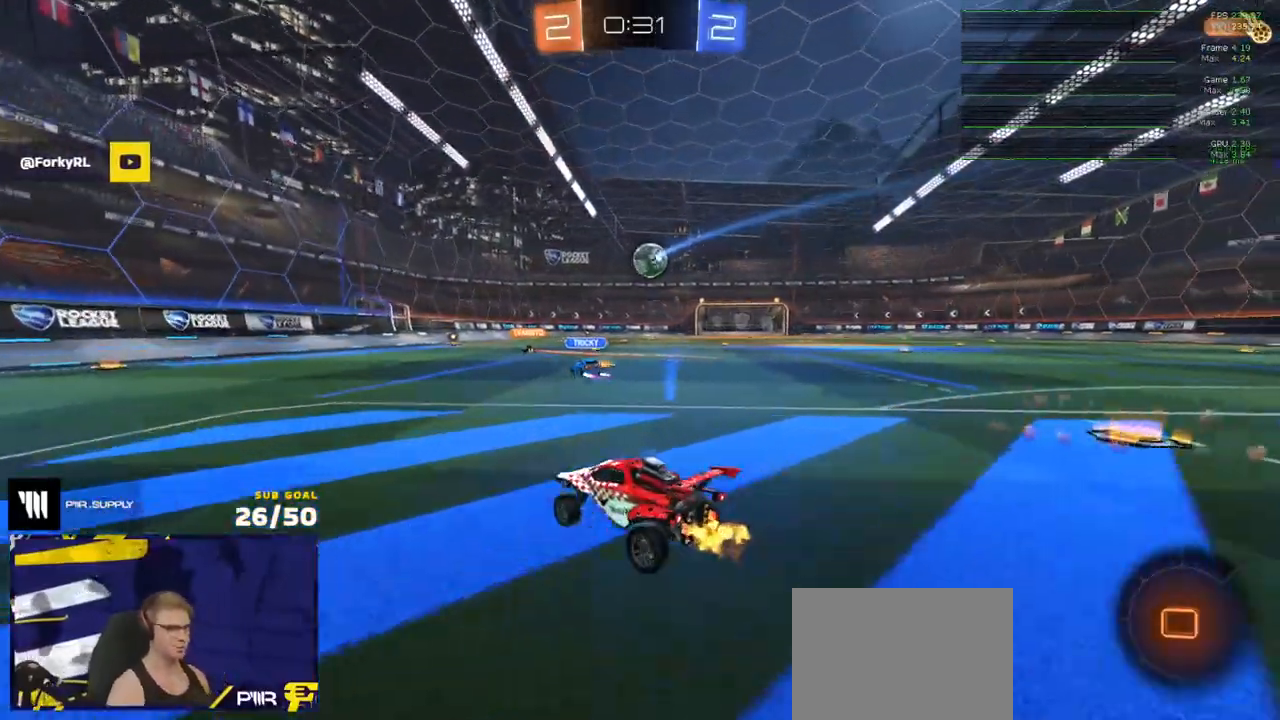
{"dt_ms": 500, "buttons": ["A", "R1", "R2", "L3"], "left_stick": "up", "right_stick": "center", "events": [[300, "left_stick", "up"], [317, "R1", "down"], [350, "A", "down"], [350, "L3", "down"], [367, "R2", "up"], [383, "A", "up"], [433, "A", "down"], [450, "R2", "down"]]}
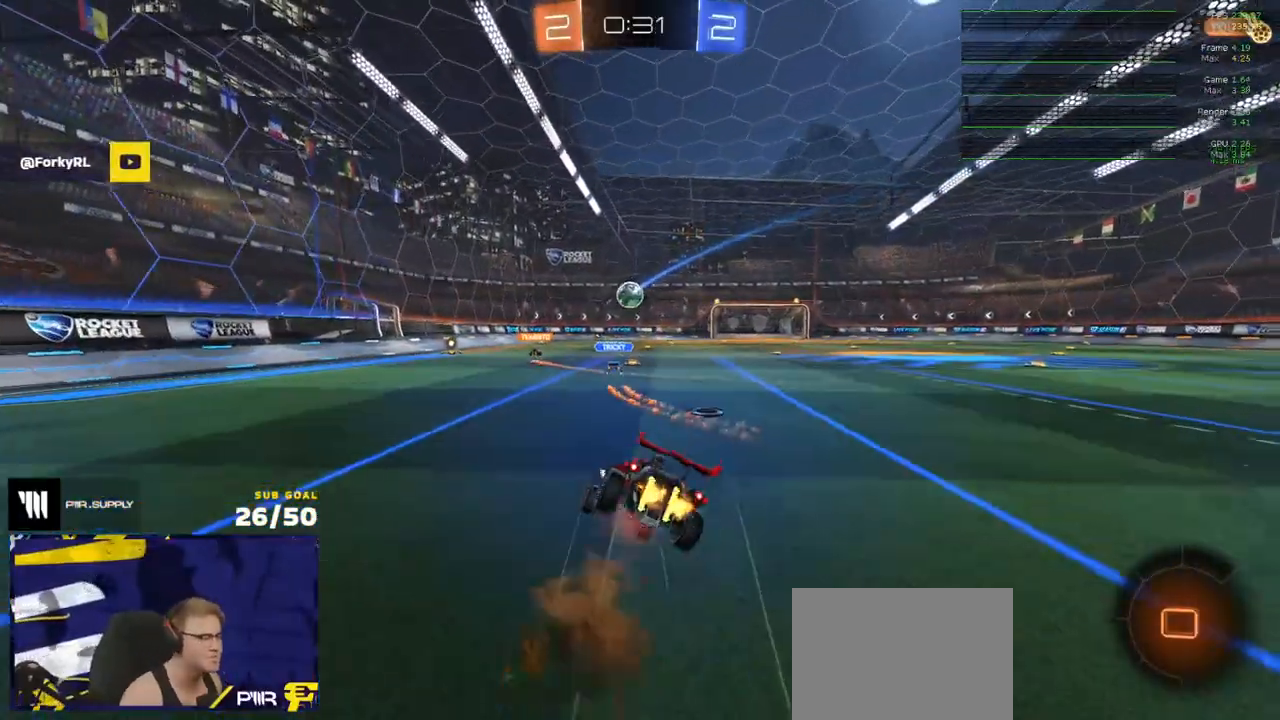
{"dt_ms": 500, "buttons": ["R2", "L3"], "left_stick": "down-right", "right_stick": "center", "events": [[33, "A", "up"], [33, "R1", "up"], [33, "left_stick", "down"], [367, "left_stick", "down-right"]]}
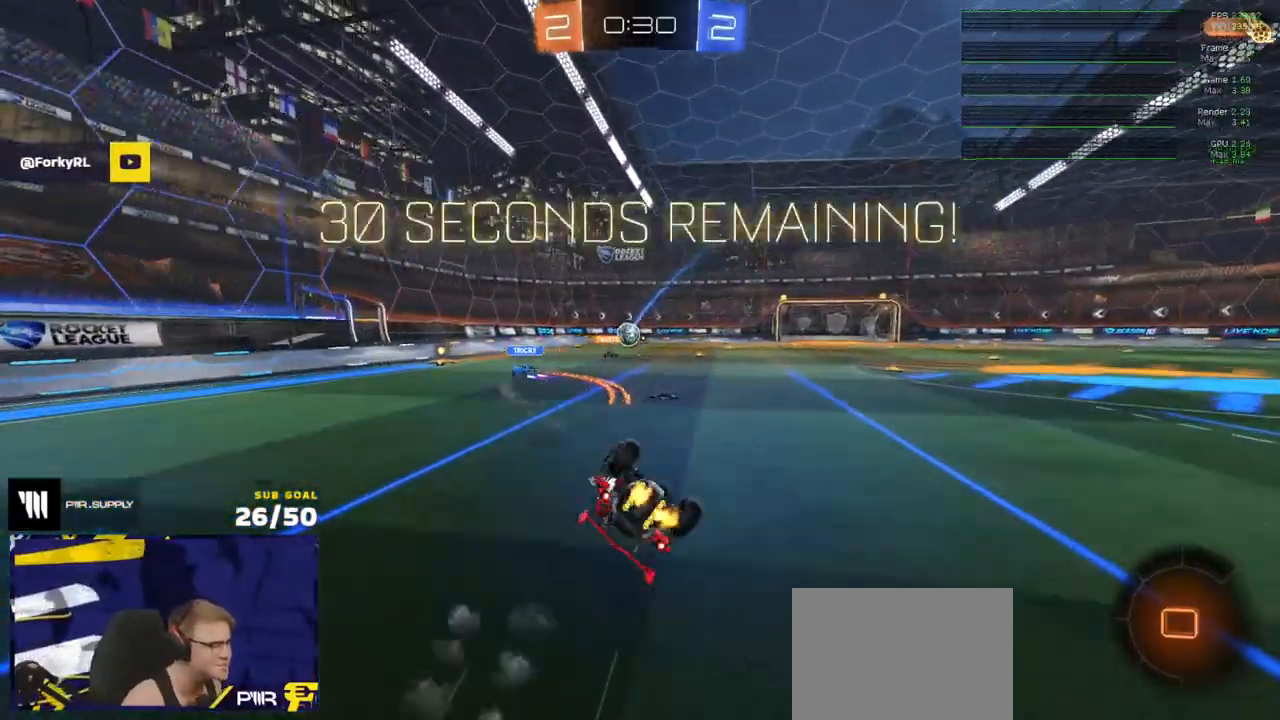
{"dt_ms": 500, "buttons": ["R2"], "left_stick": "right", "right_stick": "center", "events": [[383, "L3", "up"], [383, "left_stick", "right"], [417, "Y", "down"], [450, "Y", "up"]]}
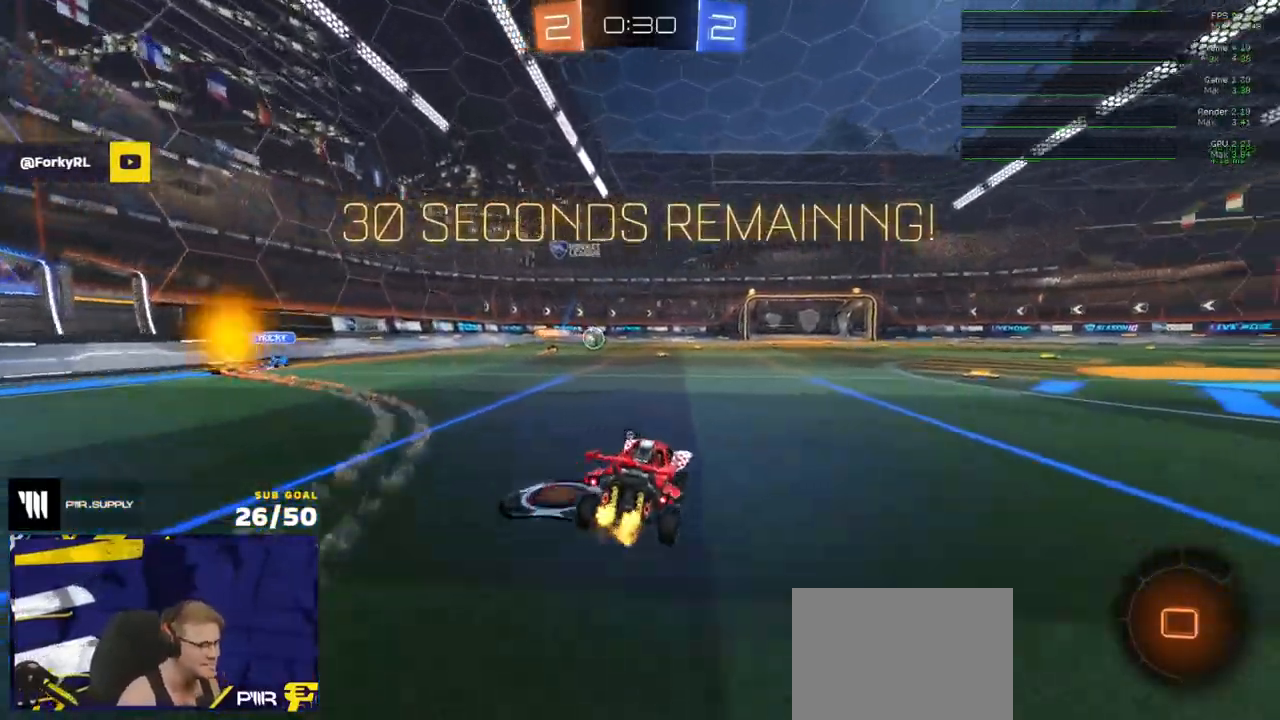
{"dt_ms": 500, "buttons": ["R2", "L3"], "left_stick": "down", "right_stick": "center", "events": [[150, "A", "down"], [150, "left_stick", "up-left"], [217, "A", "up"], [250, "L3", "down"], [267, "A", "down"], [317, "left_stick", "down"], [400, "A", "up"]]}
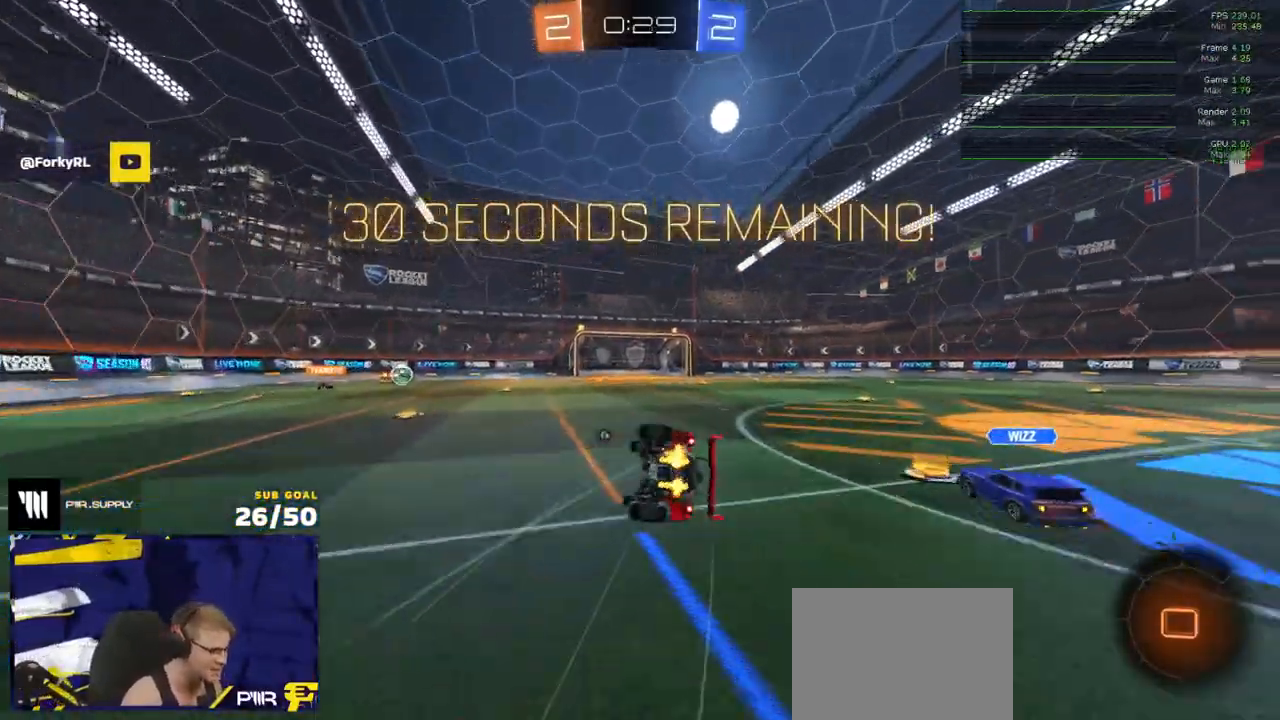
{"dt_ms": 500, "buttons": ["R2", "L3"], "left_stick": "down-right", "right_stick": "center", "events": [[117, "left_stick", "down-right"]]}
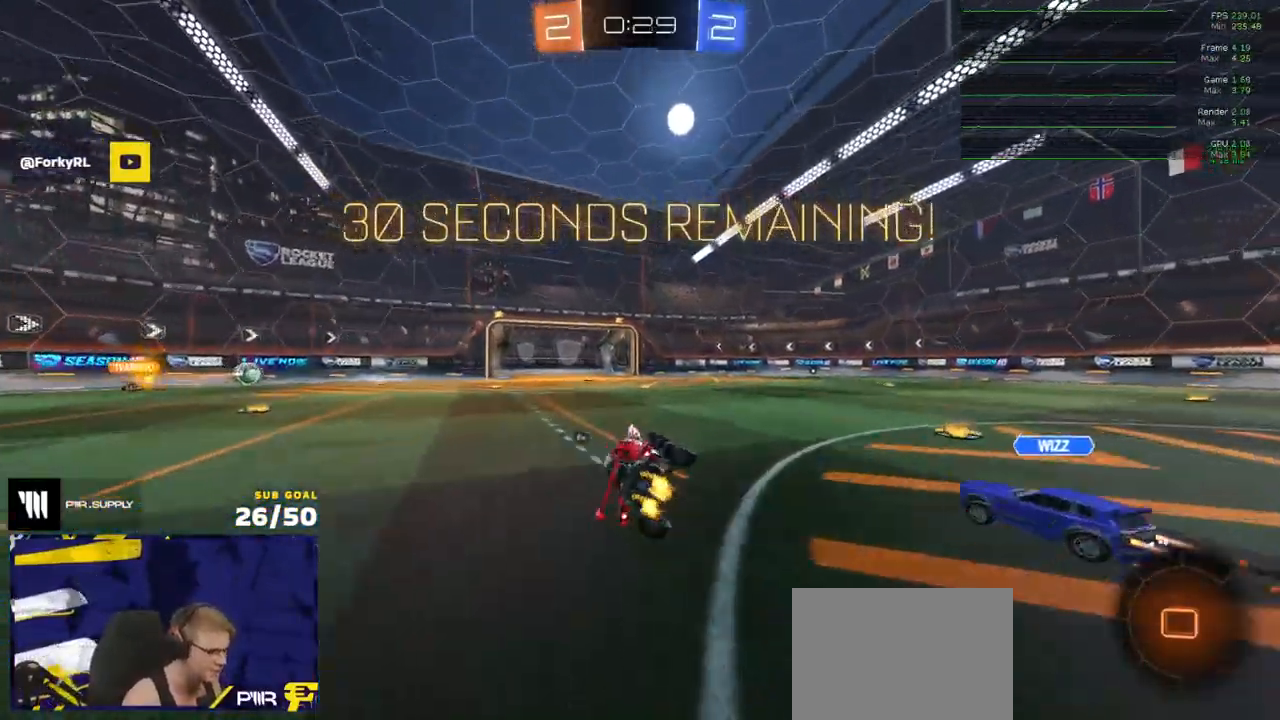
{"dt_ms": 500, "buttons": ["X", "R2"], "left_stick": "center", "right_stick": "center", "events": [[50, "L3", "up"], [50, "Y", "down"], [50, "left_stick", "center"], [150, "Y", "up"], [217, "left_stick", "up-right"], [300, "left_stick", "up-left"], [367, "left_stick", "center"], [433, "X", "down"]]}
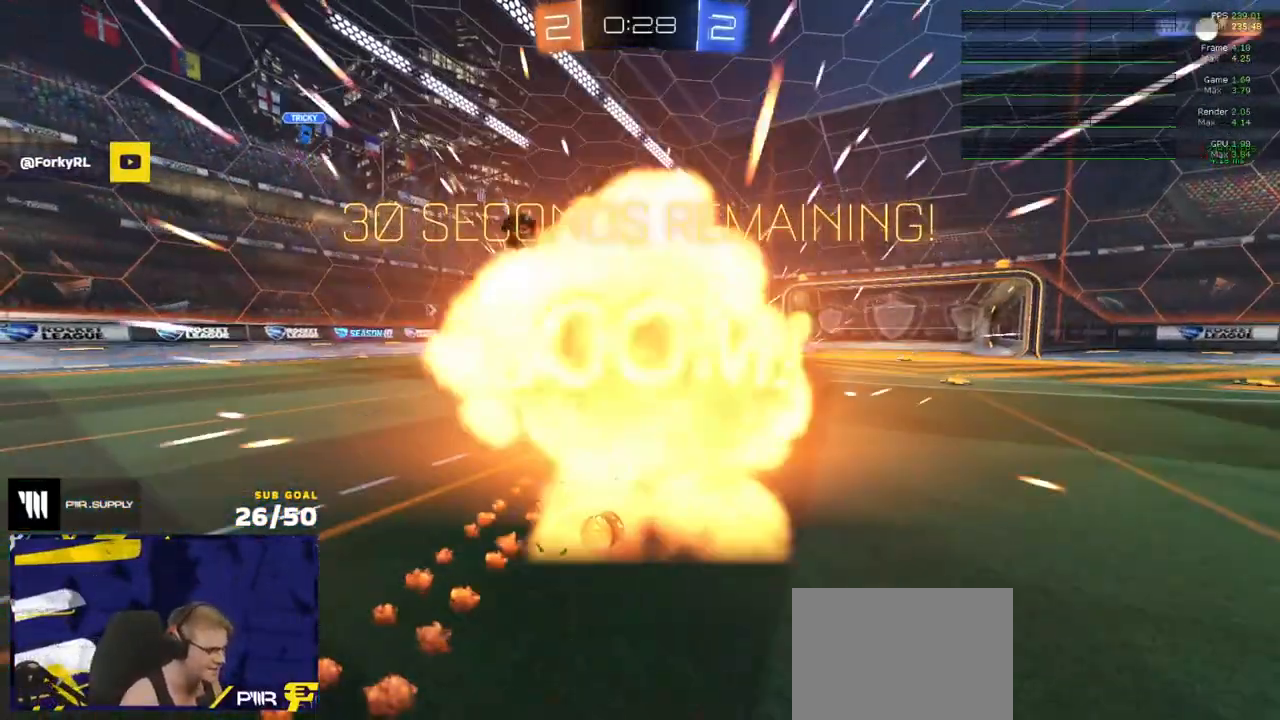
{"dt_ms": 500, "buttons": ["R2"], "left_stick": "center", "right_stick": "center", "events": [[83, "X", "up"], [150, "SELECT", "down"], [433, "SELECT", "up"]]}
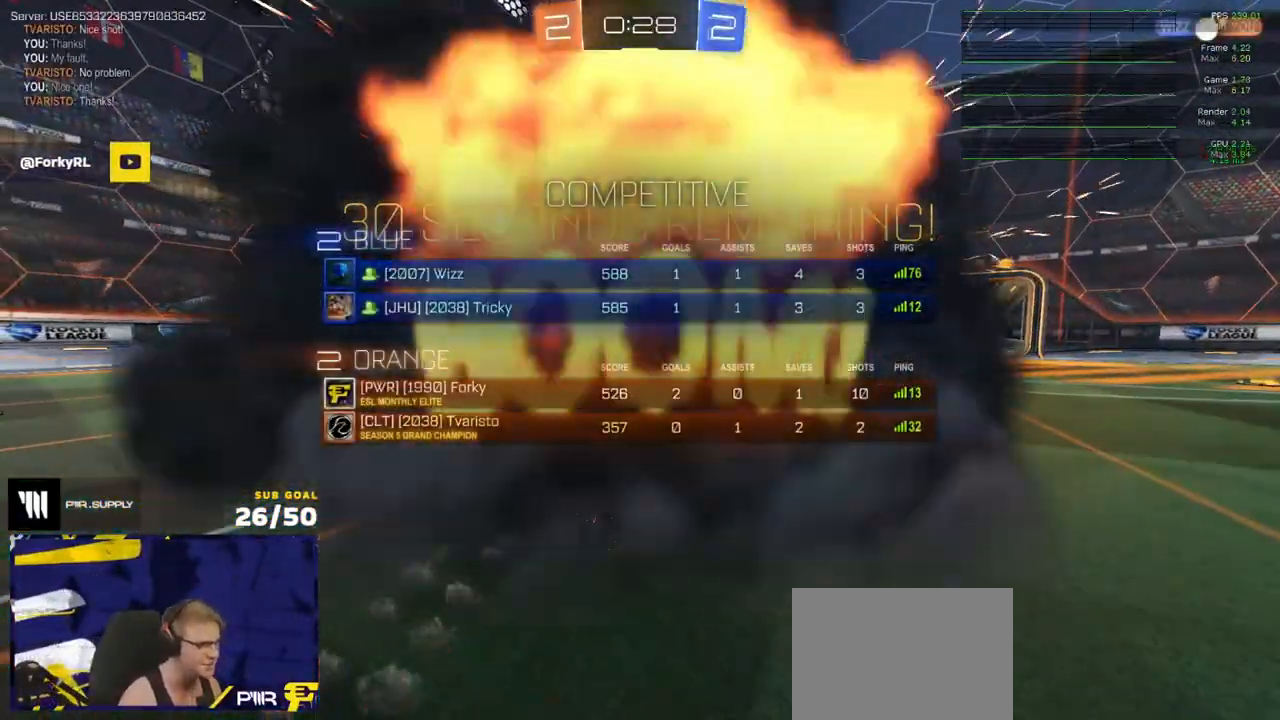
{"dt_ms": 500, "buttons": ["R2"], "left_stick": "center", "right_stick": "center", "events": []}
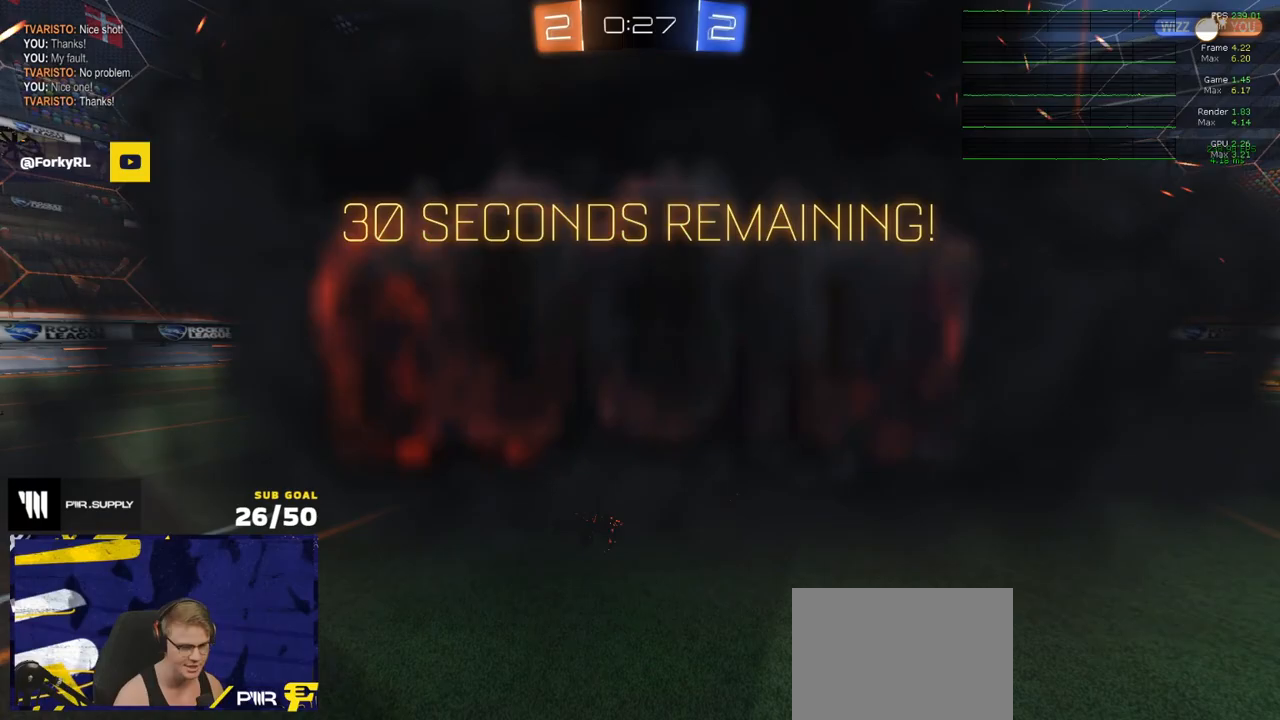
{"dt_ms": 500, "buttons": ["R2"], "left_stick": "center", "right_stick": "center", "events": []}
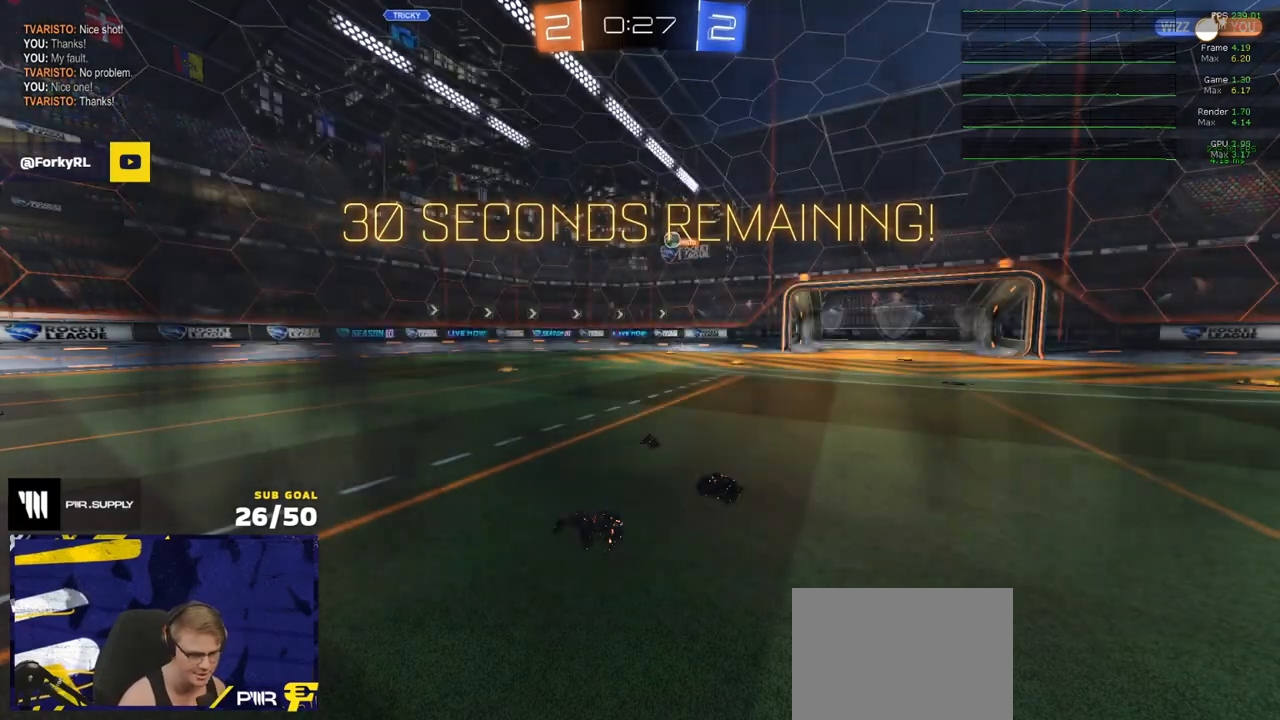
{"dt_ms": 500, "buttons": ["R2"], "left_stick": "center", "right_stick": "center", "events": []}
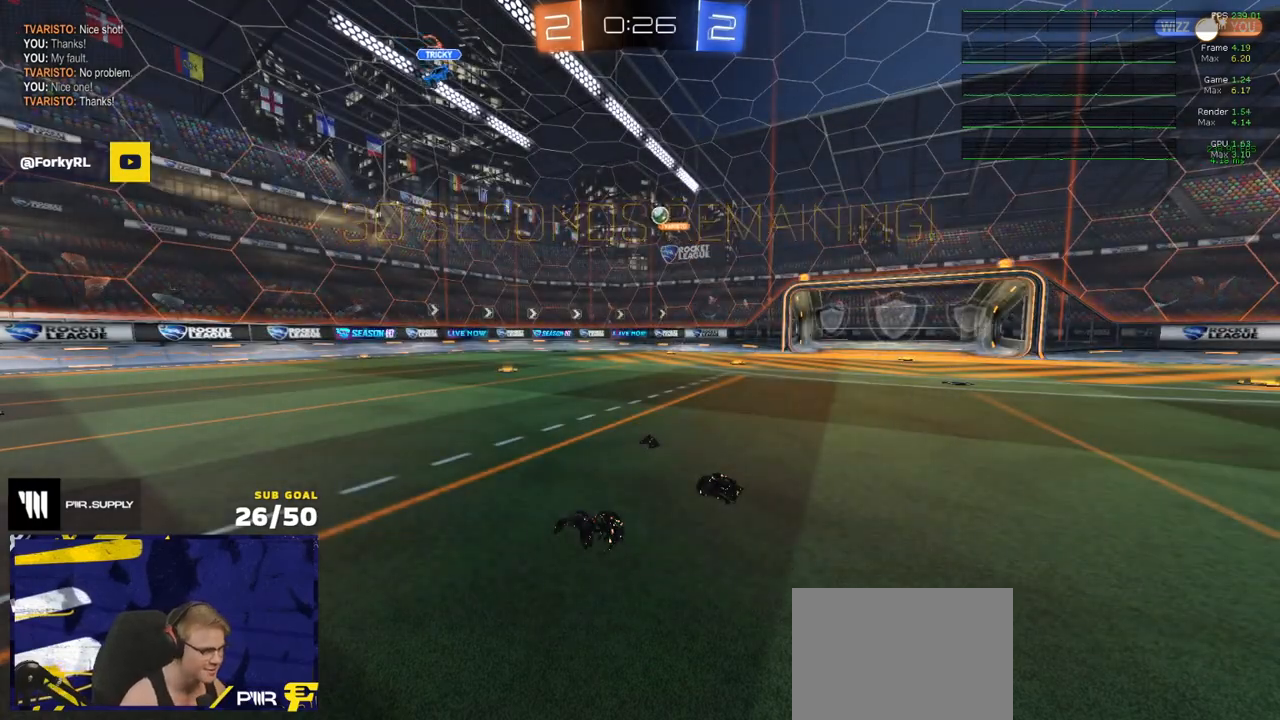
{"dt_ms": 500, "buttons": ["R2"], "left_stick": "center", "right_stick": "center", "events": [[133, "R2", "up"], [167, "L1", "down"], [217, "L1", "up"], [217, "R2", "down"]]}
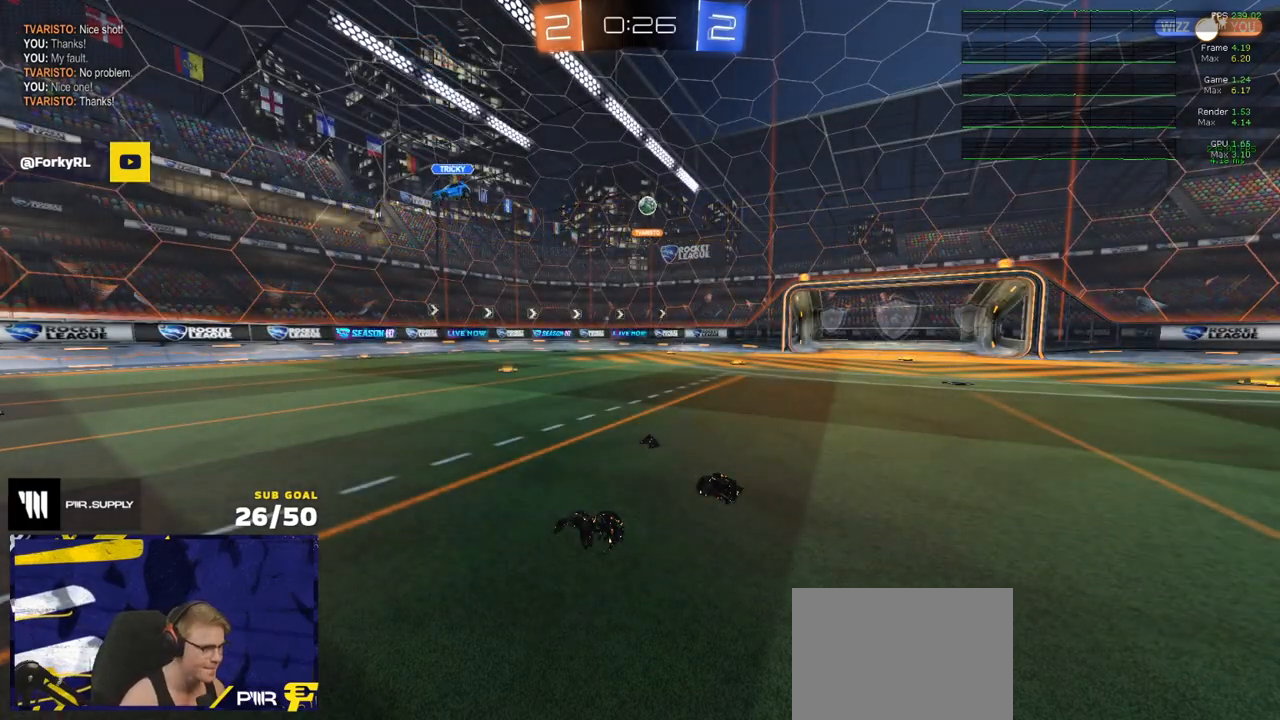
{"dt_ms": 500, "buttons": ["R2"], "left_stick": "right", "right_stick": "center", "events": [[500, "left_stick", "right"]]}
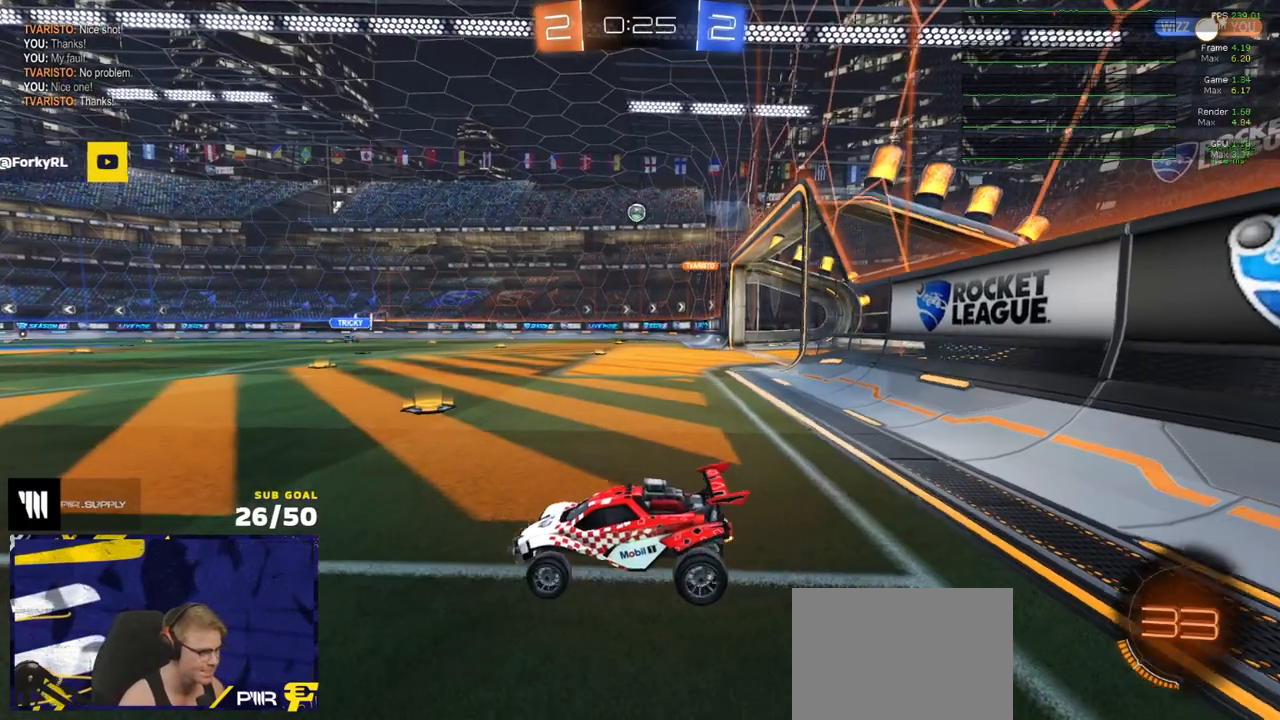
{"dt_ms": 500, "buttons": ["R2"], "left_stick": "up-right", "right_stick": "center", "events": [[183, "left_stick", "up-right"]]}
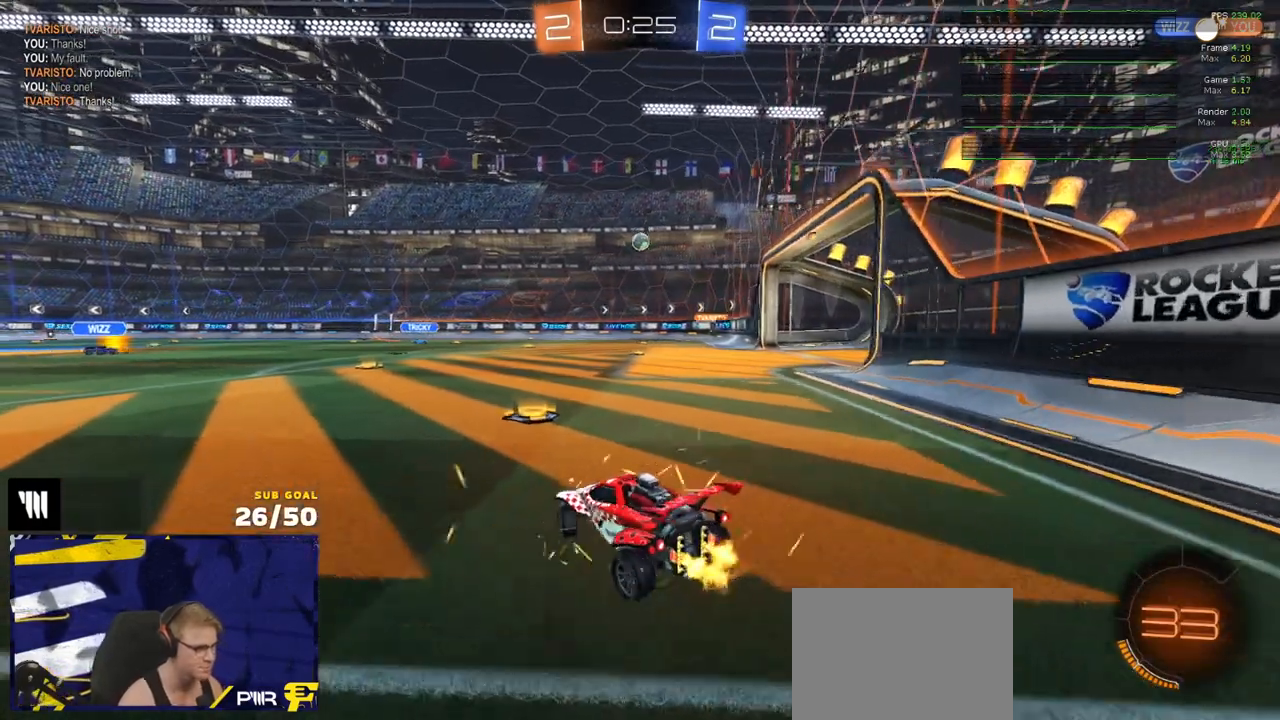
{"dt_ms": 500, "buttons": ["R2"], "left_stick": "center", "right_stick": "center", "events": [[117, "left_stick", "center"], [283, "left_stick", "up-left"], [417, "left_stick", "center"]]}
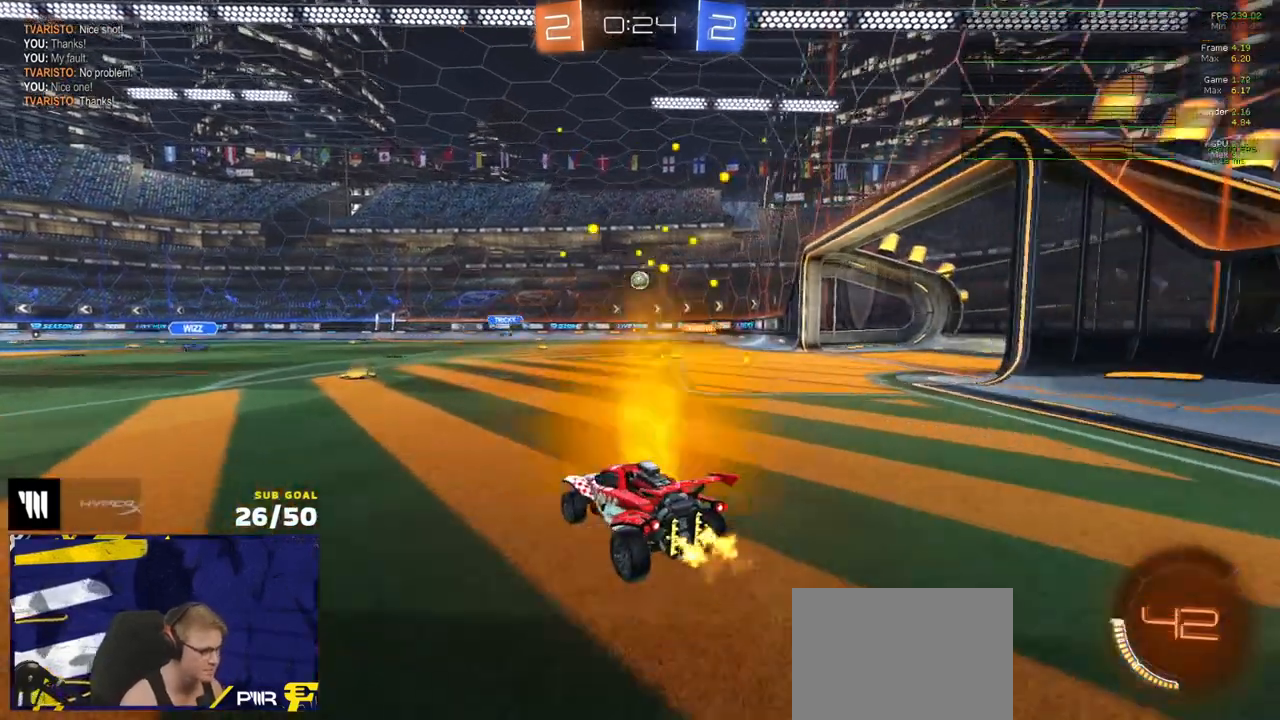
{"dt_ms": 500, "buttons": ["R2"], "left_stick": "center", "right_stick": "center", "events": [[100, "left_stick", "left"], [200, "left_stick", "center"]]}
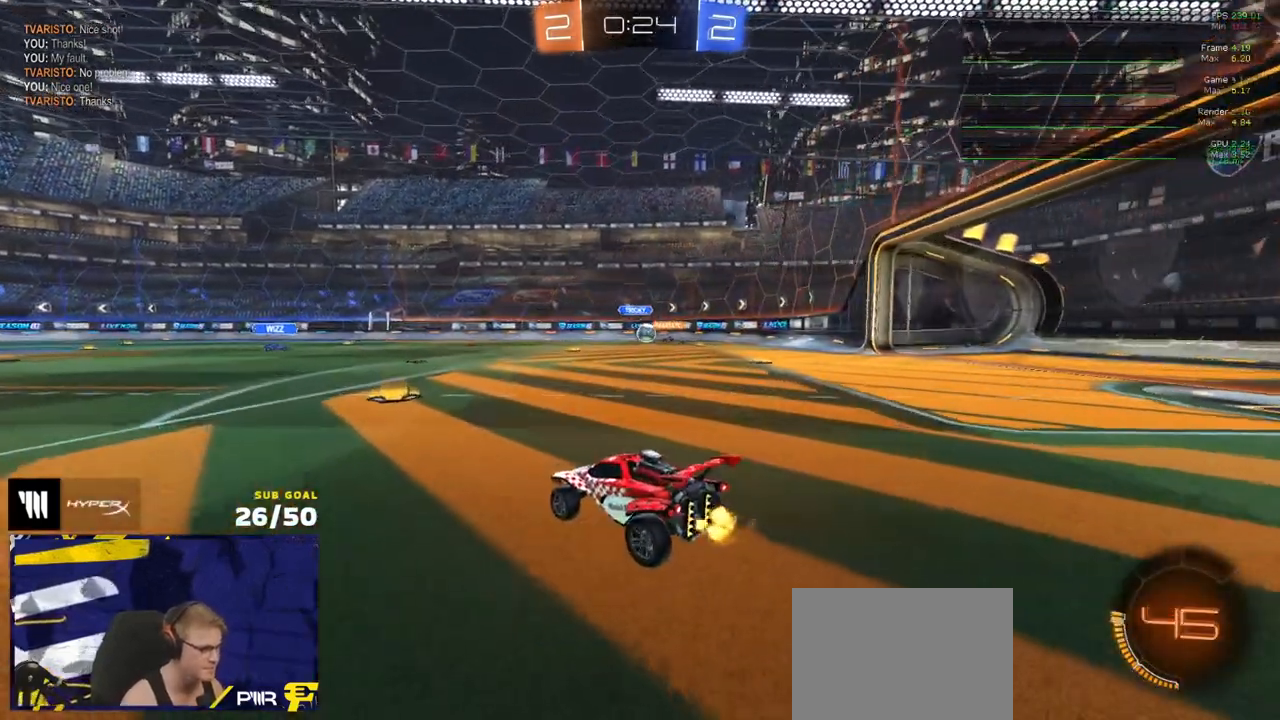
{"dt_ms": 500, "buttons": ["R1", "R2"], "left_stick": "right", "right_stick": "center", "events": [[50, "left_stick", "up-right"], [283, "left_stick", "up-left"], [333, "left_stick", "center"], [450, "R1", "down"], [450, "left_stick", "right"]]}
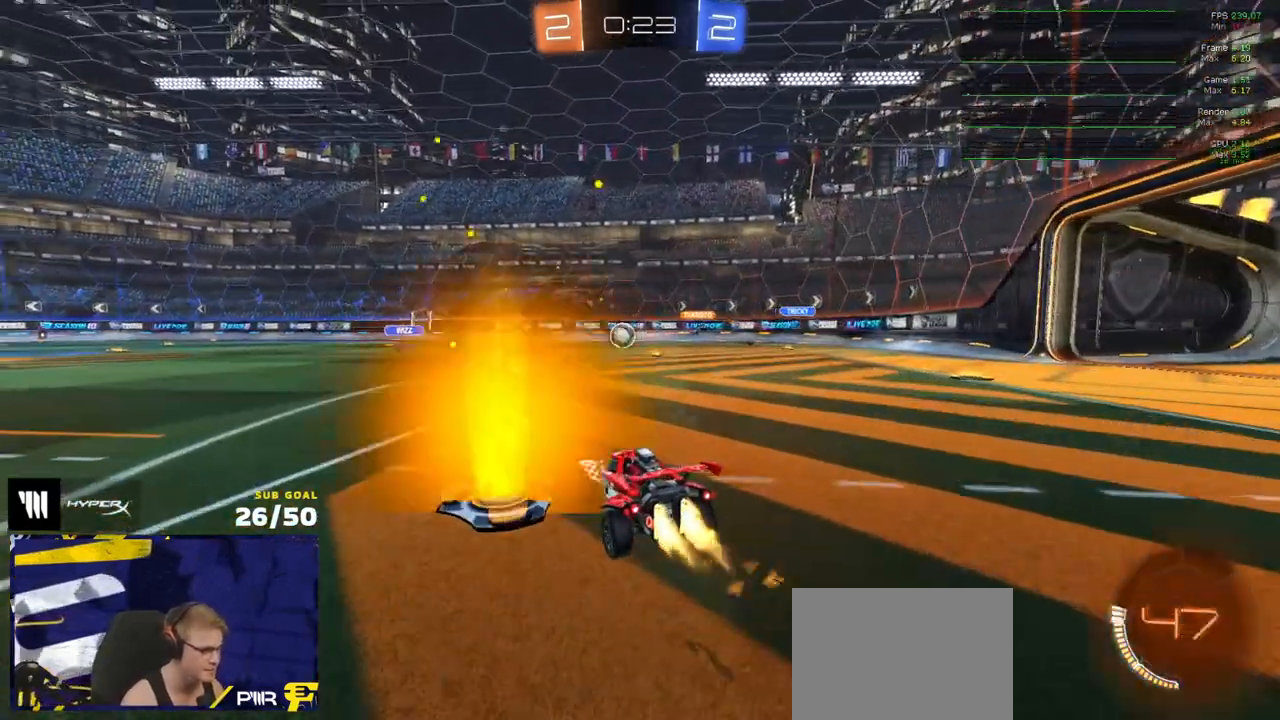
{"dt_ms": 500, "buttons": ["R2"], "left_stick": "right", "right_stick": "center", "events": [[33, "X", "down"], [150, "X", "up"], [500, "R1", "up"]]}
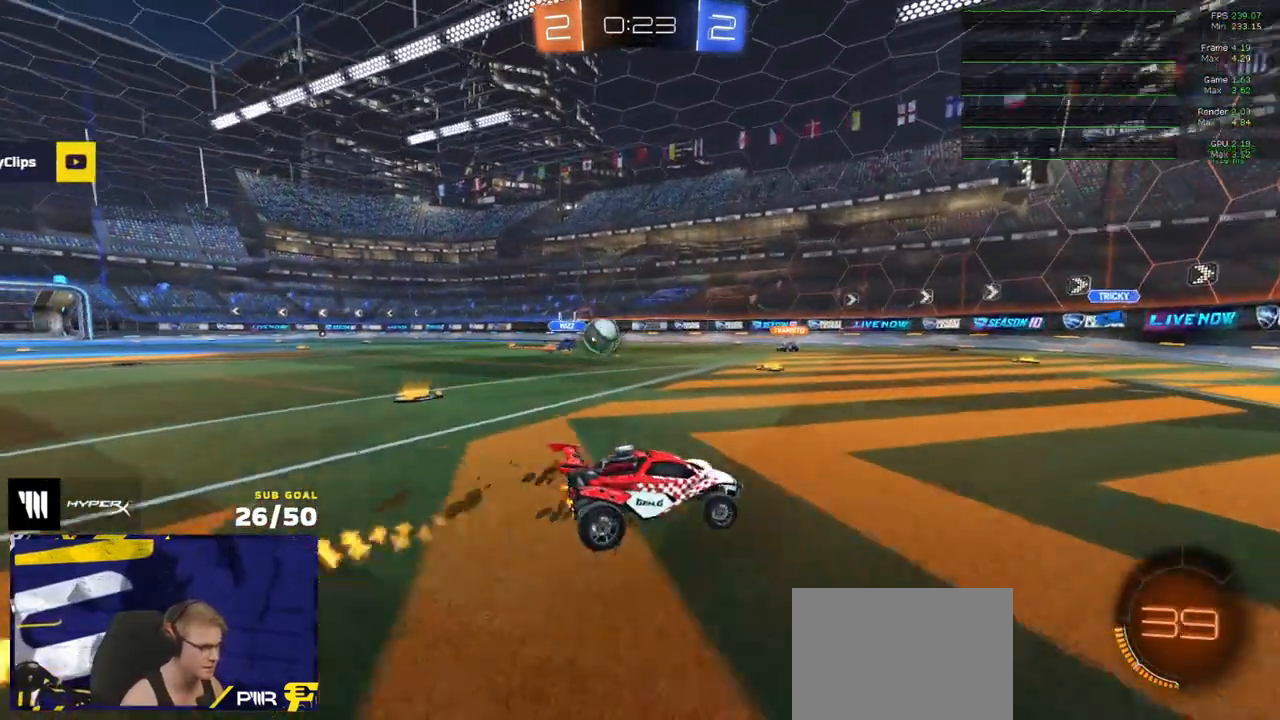
{"dt_ms": 500, "buttons": ["A"], "left_stick": "down", "right_stick": "center", "events": [[217, "left_stick", "left"], [300, "R2", "up"], [317, "A", "down"], [333, "left_stick", "down"]]}
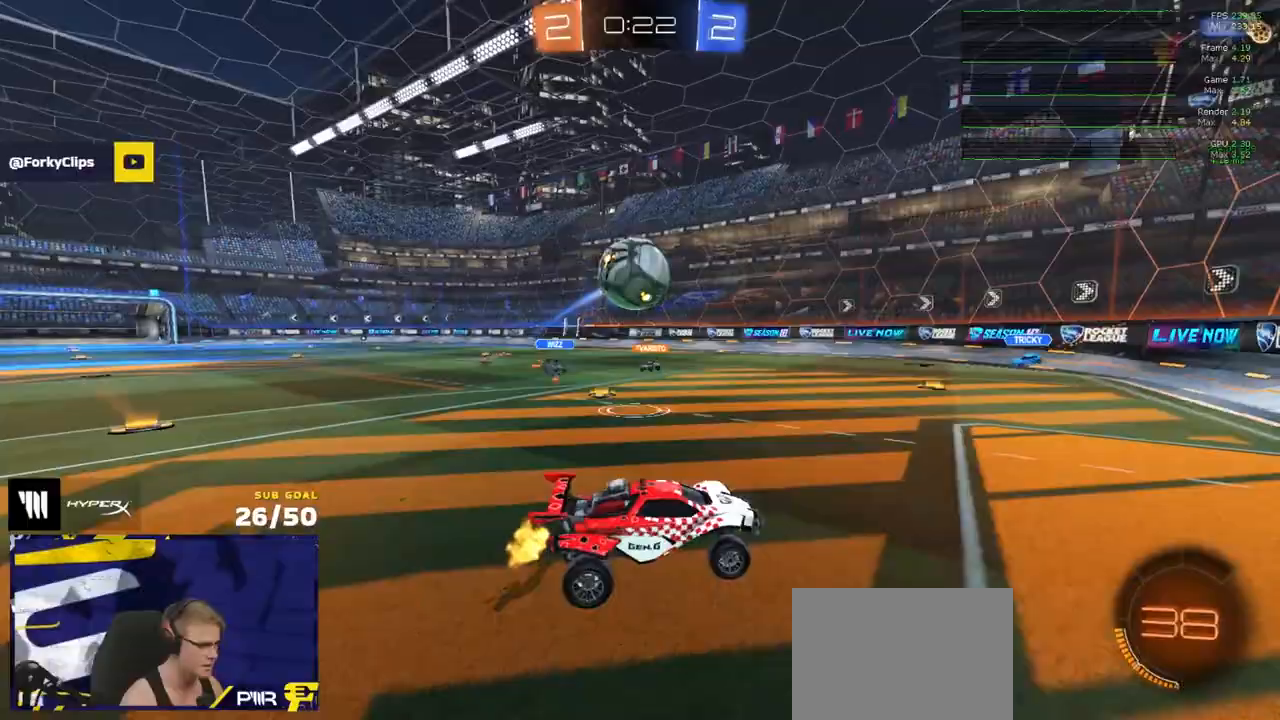
{"dt_ms": 500, "buttons": ["R1", "L3"], "left_stick": "up-right", "right_stick": "center", "events": [[50, "A", "up"], [67, "left_stick", "center"], [100, "A", "down"], [150, "left_stick", "down-left"], [300, "A", "up"], [317, "L1", "down"], [367, "R1", "down"], [400, "left_stick", "up-right"], [467, "L1", "up"], [467, "L3", "down"]]}
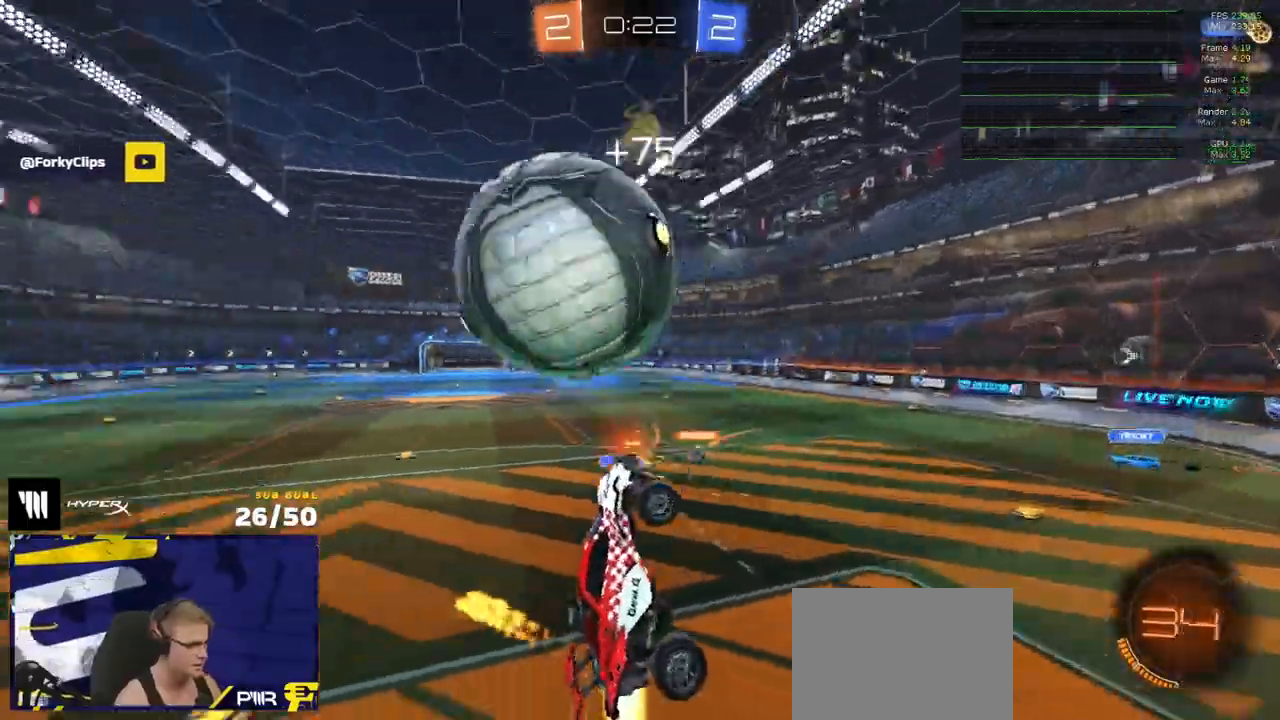
{"dt_ms": 500, "buttons": [], "left_stick": "center", "right_stick": "center", "events": [[50, "R1", "up"], [50, "left_stick", "down-right"], [133, "L3", "up"], [217, "L1", "down"], [217, "left_stick", "down-left"], [467, "L1", "up"], [467, "left_stick", "center"]]}
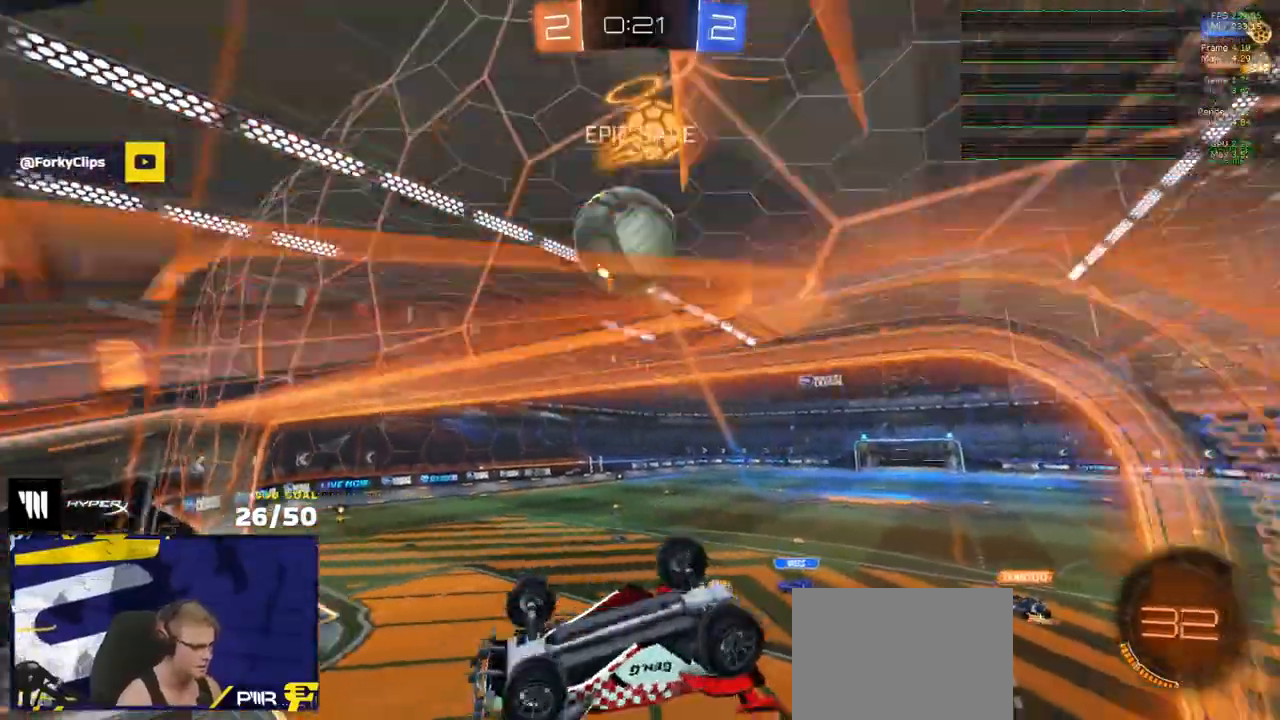
{"dt_ms": 500, "buttons": ["R2"], "left_stick": "left", "right_stick": "center", "events": [[83, "left_stick", "up-right"], [133, "R2", "down"], [283, "left_stick", "center"], [417, "left_stick", "left"]]}
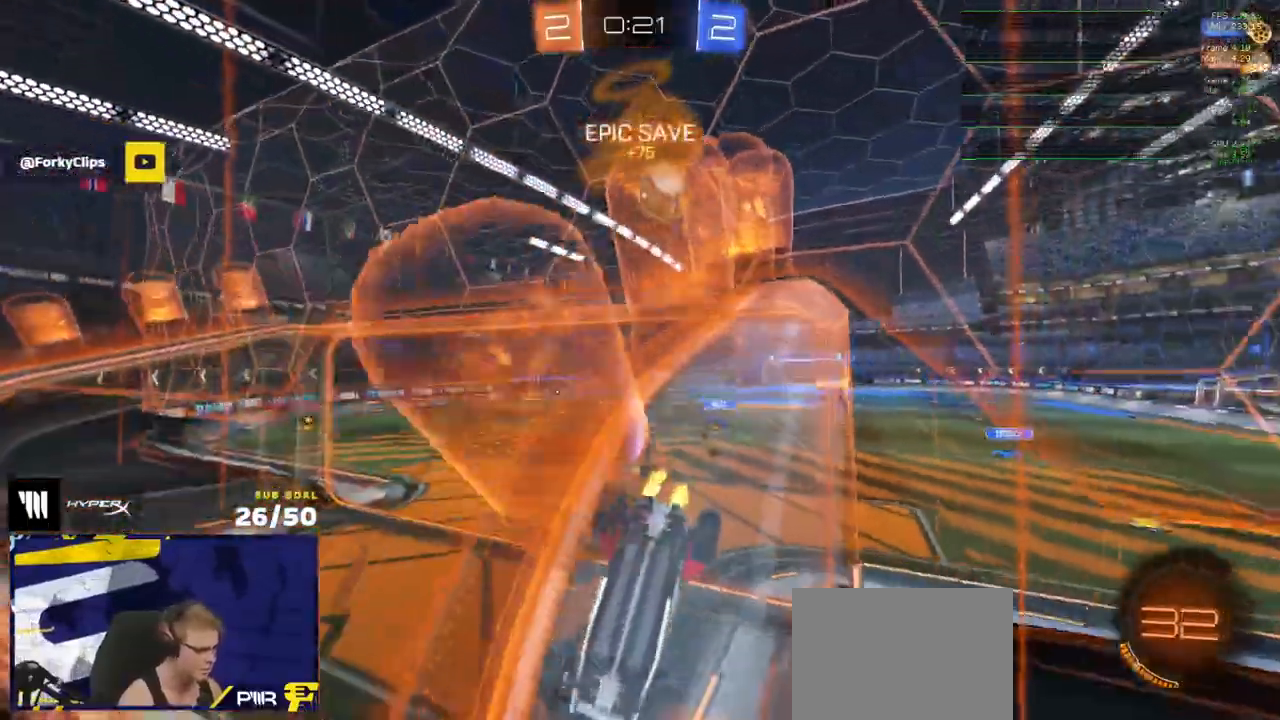
{"dt_ms": 500, "buttons": ["R2"], "left_stick": "center", "right_stick": "center", "events": [[483, "left_stick", "center"]]}
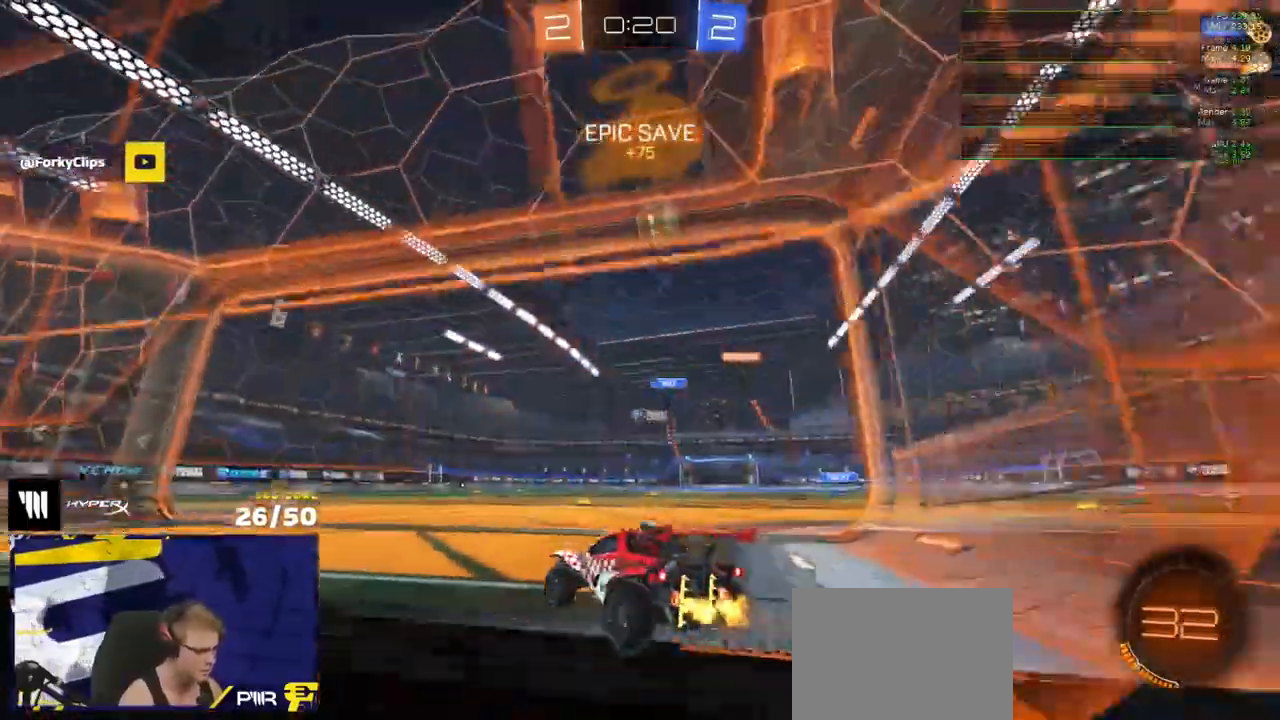
{"dt_ms": 500, "buttons": ["R2"], "left_stick": "center", "right_stick": "center", "events": []}
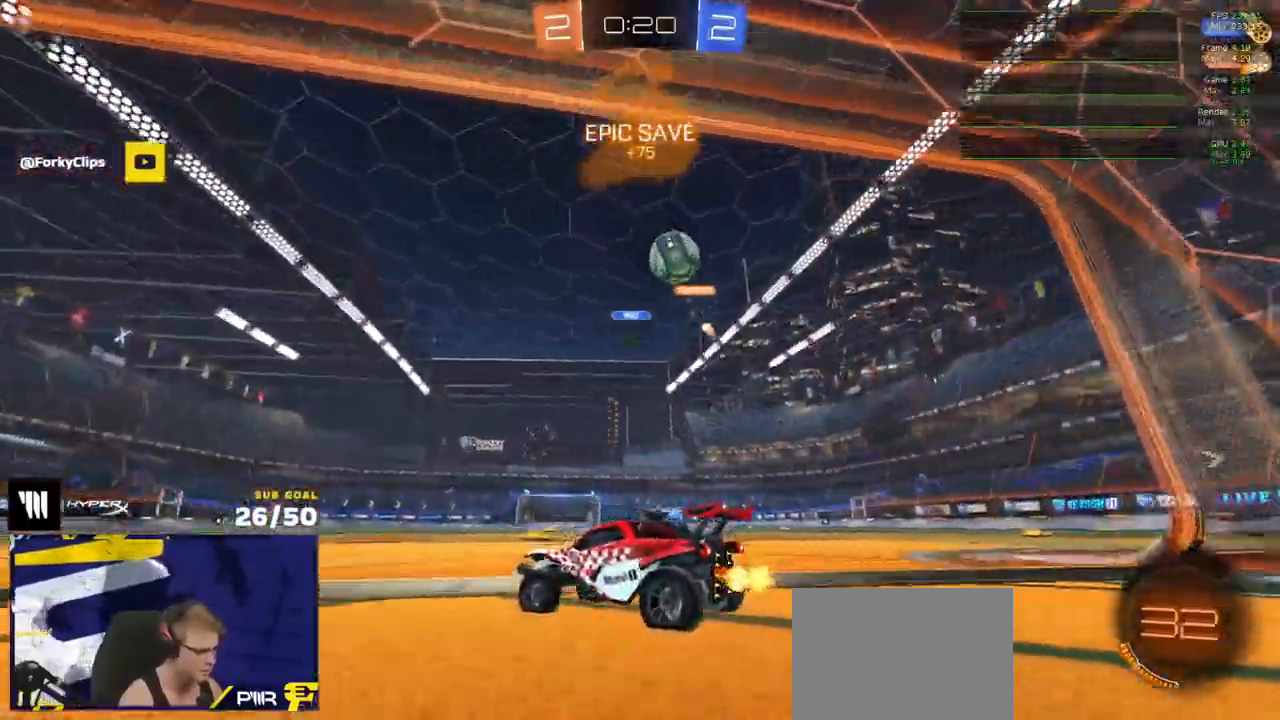
{"dt_ms": 1000, "buttons": [], "left_stick": "center", "right_stick": "up"}